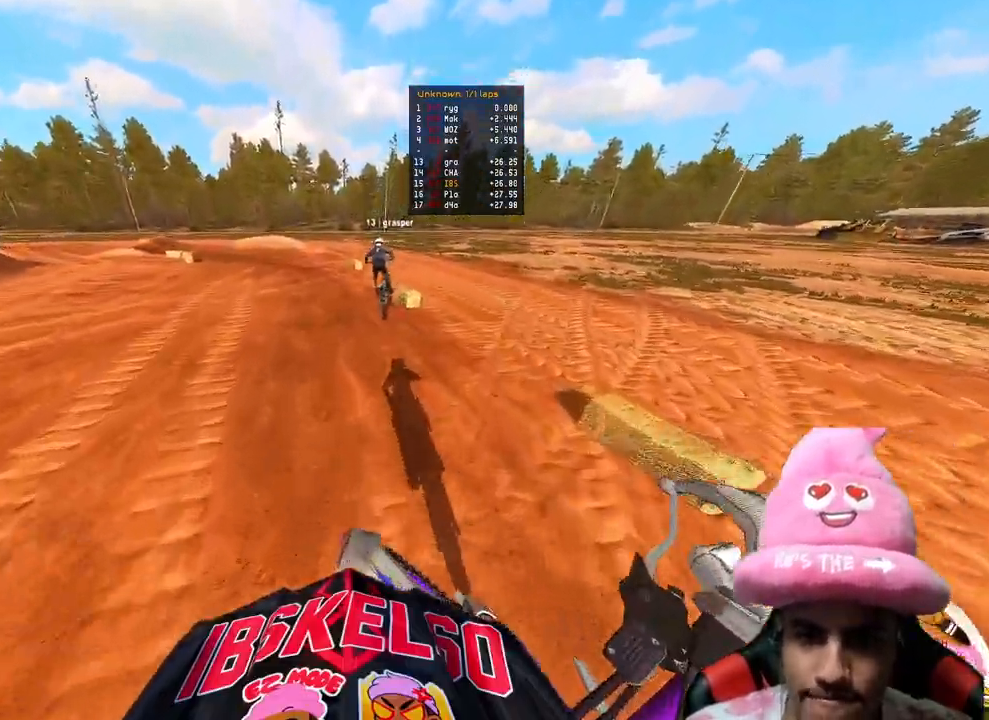
Gameplay with a controller (PlayStation layout); each line is a JSON object with the inputs held at the frame after it. "events" lists button and stick changes between this image and that frame as [ms after this image, input, new state], when the widget could be followed in between. Not read: L3.
{"buttons": ["R2"], "left_stick": "up-left", "right_stick": "up-left", "events": [[50, "right_stick", "up-left"], [183, "R3", "down"], [233, "left_stick", "up"], [300, "R3", "up"], [350, "left_stick", "up-left"]]}
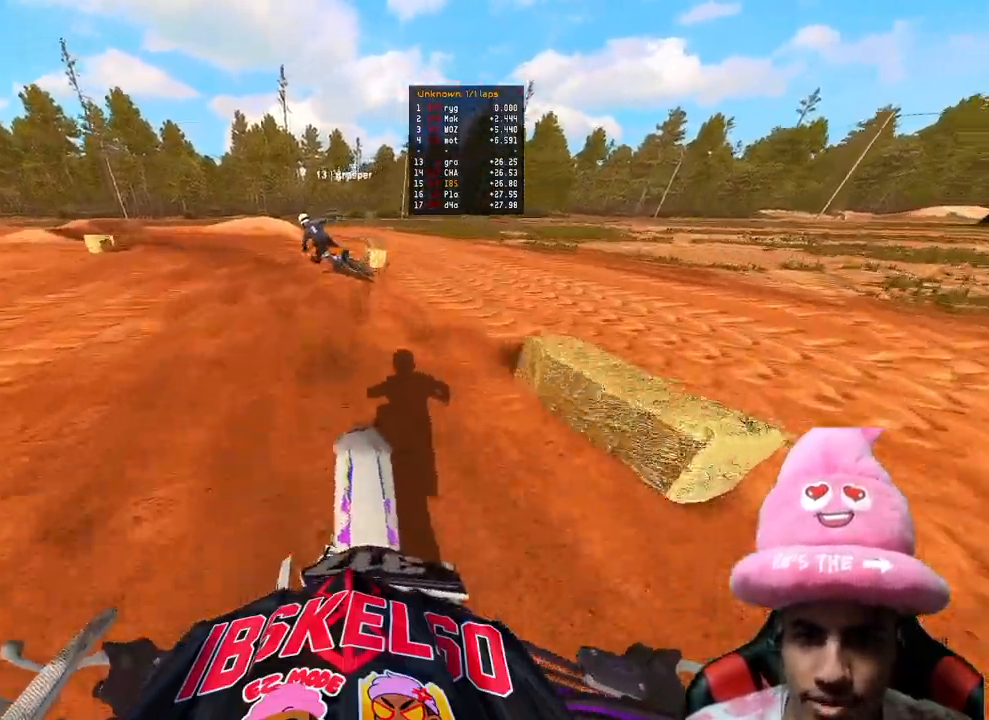
{"buttons": ["L2"], "left_stick": "up-left", "right_stick": "down-right", "events": [[117, "right_stick", "center"], [150, "R2", "up"], [183, "right_stick", "down-right"], [350, "L2", "down"]]}
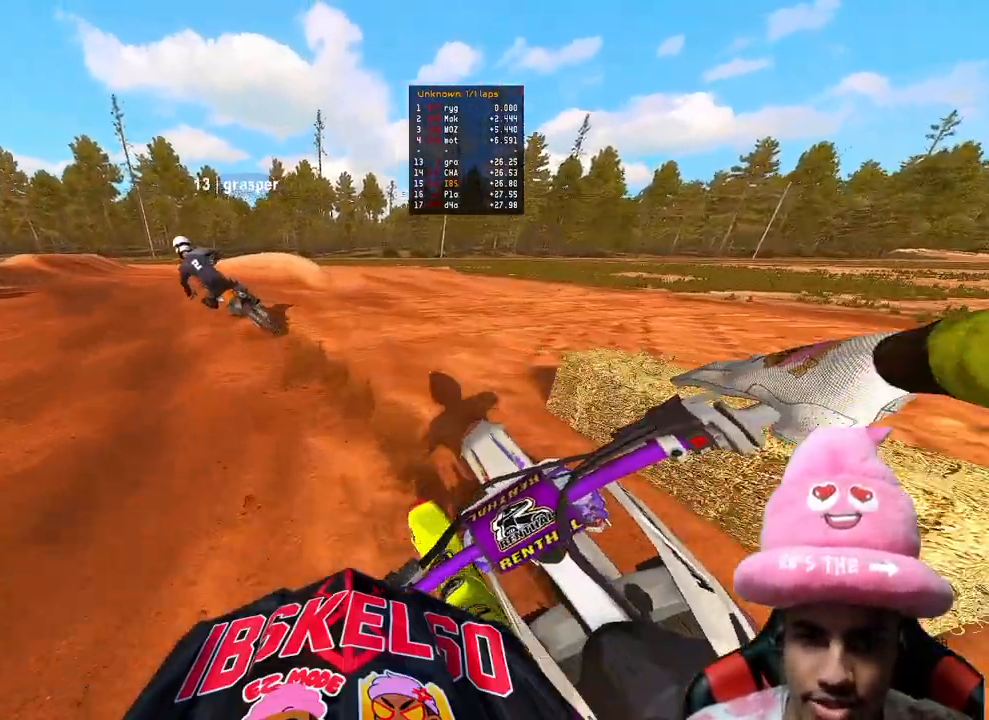
{"buttons": ["R2"], "left_stick": "up-left", "right_stick": "right", "events": [[17, "L2", "up"], [133, "R2", "down"], [200, "right_stick", "right"]]}
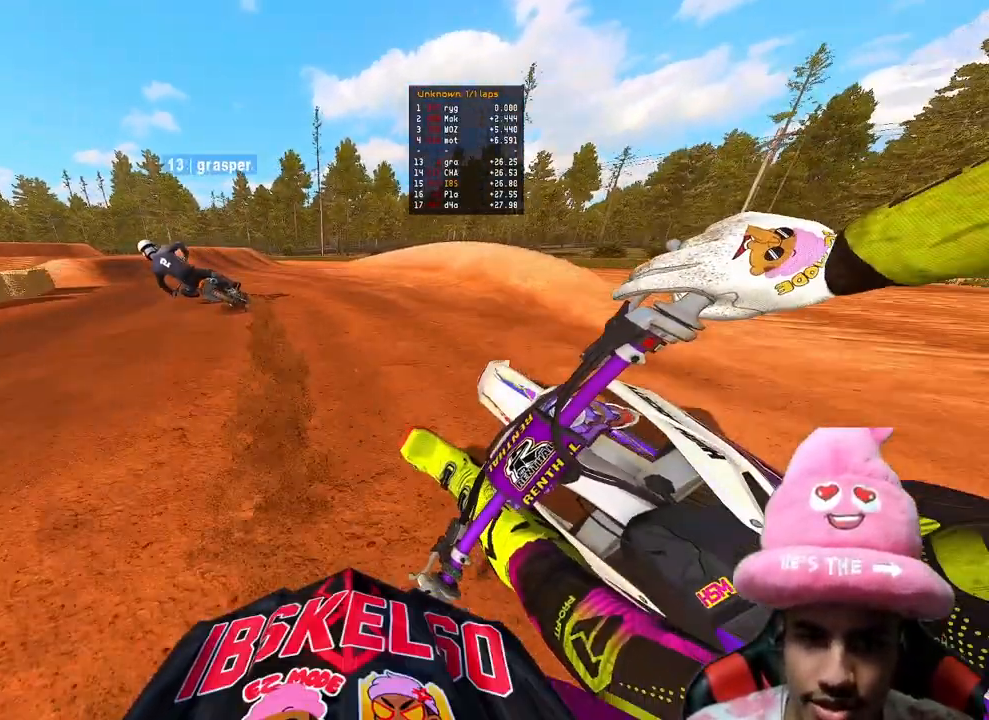
{"buttons": ["R2", "R3"], "left_stick": "up-left", "right_stick": "right", "events": [[483, "R3", "down"]]}
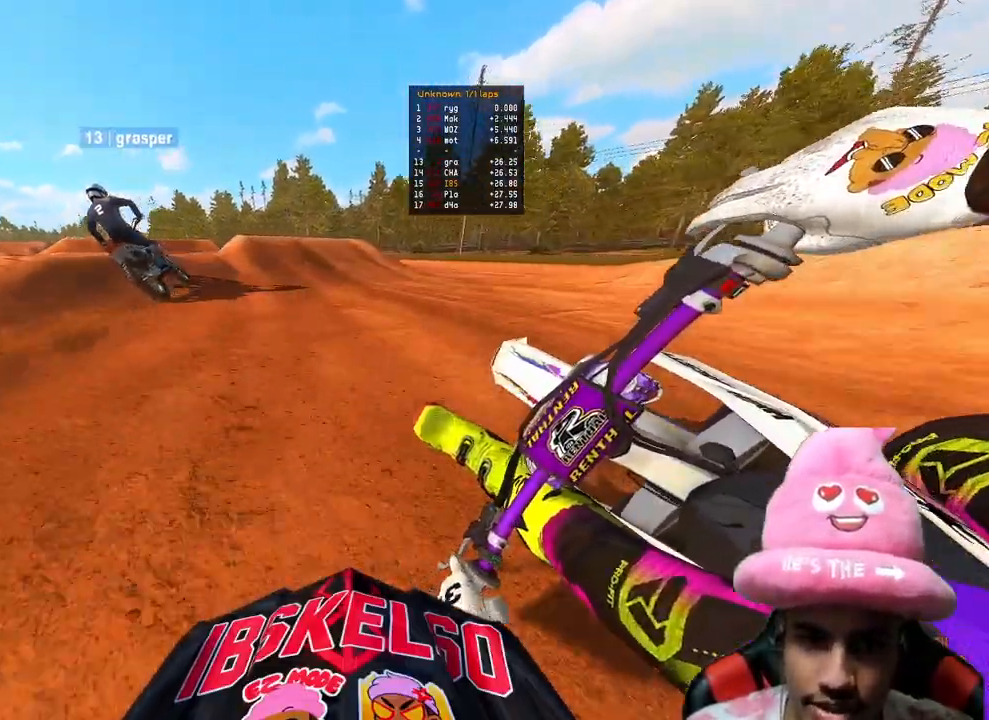
{"buttons": ["R3"], "left_stick": "up-left", "right_stick": "center", "events": [[100, "R3", "up"], [100, "right_stick", "center"], [183, "R2", "up"], [283, "R2", "down"], [433, "R3", "down"], [467, "R2", "up"]]}
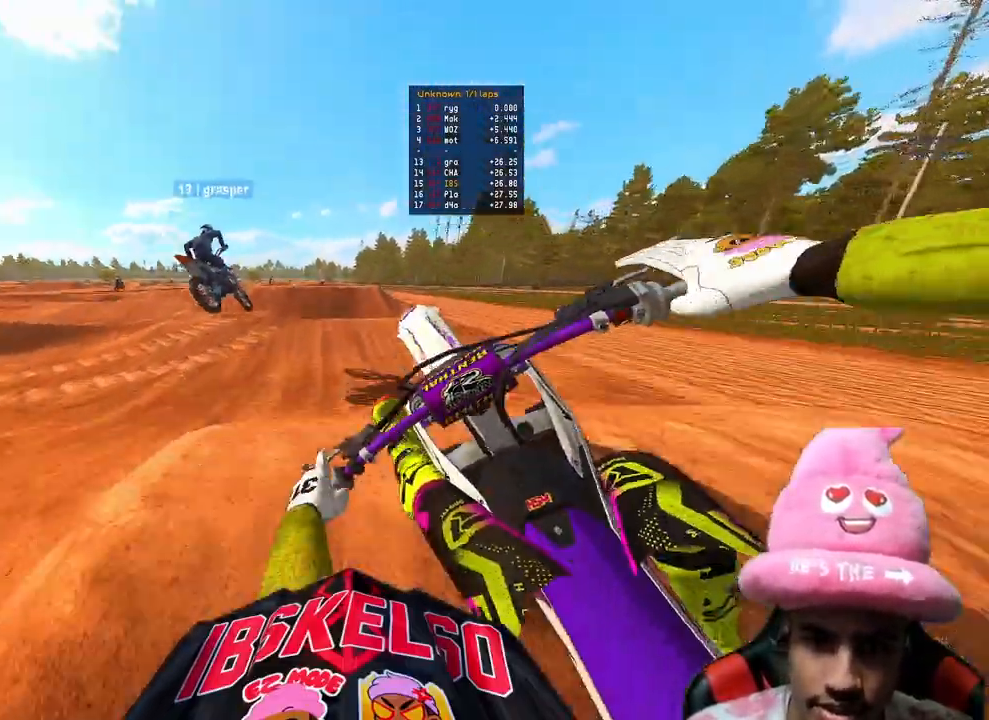
{"buttons": [], "left_stick": "up-left", "right_stick": "down-left", "events": [[17, "R3", "up"], [17, "right_stick", "down"], [317, "right_stick", "down-left"]]}
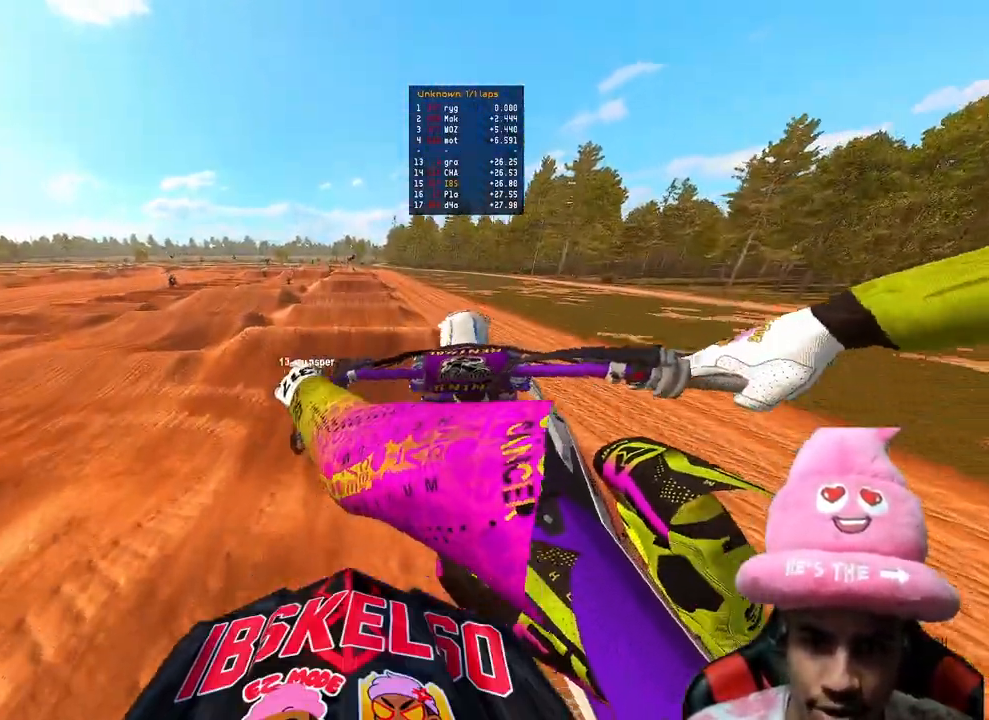
{"buttons": [], "left_stick": "up-right", "right_stick": "center", "events": [[17, "left_stick", "up"], [17, "right_stick", "up-left"], [50, "R3", "down"], [67, "L2", "down"], [133, "R3", "up"], [150, "left_stick", "up-right"], [250, "L2", "up"], [433, "right_stick", "center"]]}
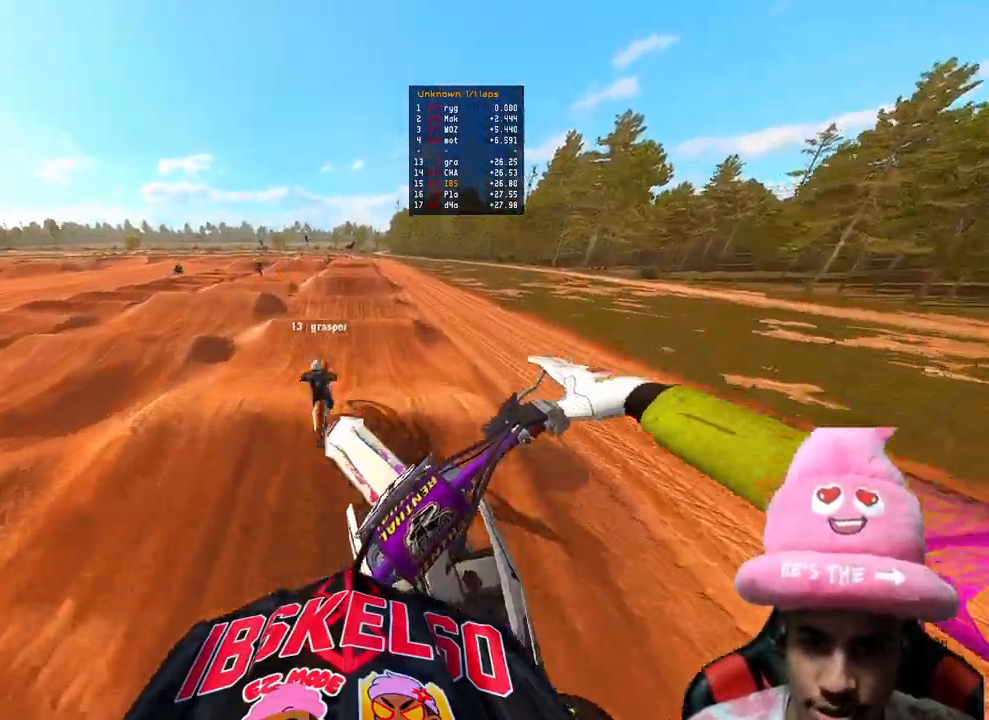
{"buttons": ["R2"], "left_stick": "center", "right_stick": "down-left", "events": [[33, "right_stick", "down-left"], [117, "R2", "down"], [267, "left_stick", "center"]]}
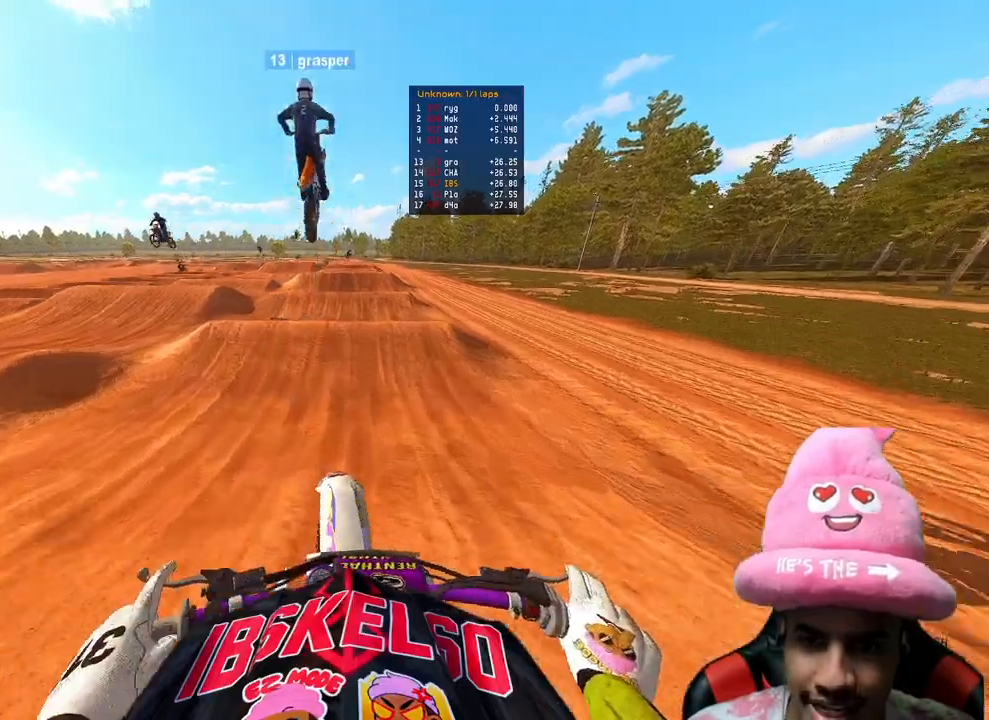
{"buttons": ["R2"], "left_stick": "center", "right_stick": "up-left", "events": [[350, "right_stick", "left"], [450, "right_stick", "up-left"]]}
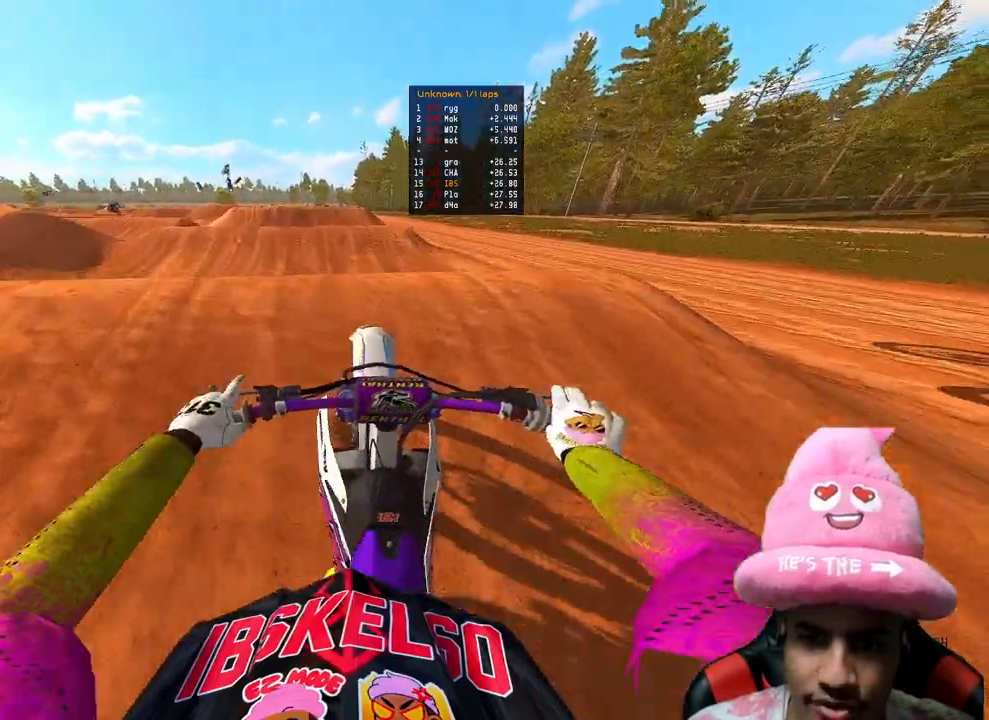
{"buttons": ["R2"], "left_stick": "left", "right_stick": "up", "events": [[117, "right_stick", "up"], [200, "R3", "down"], [233, "left_stick", "left"], [333, "R3", "up"]]}
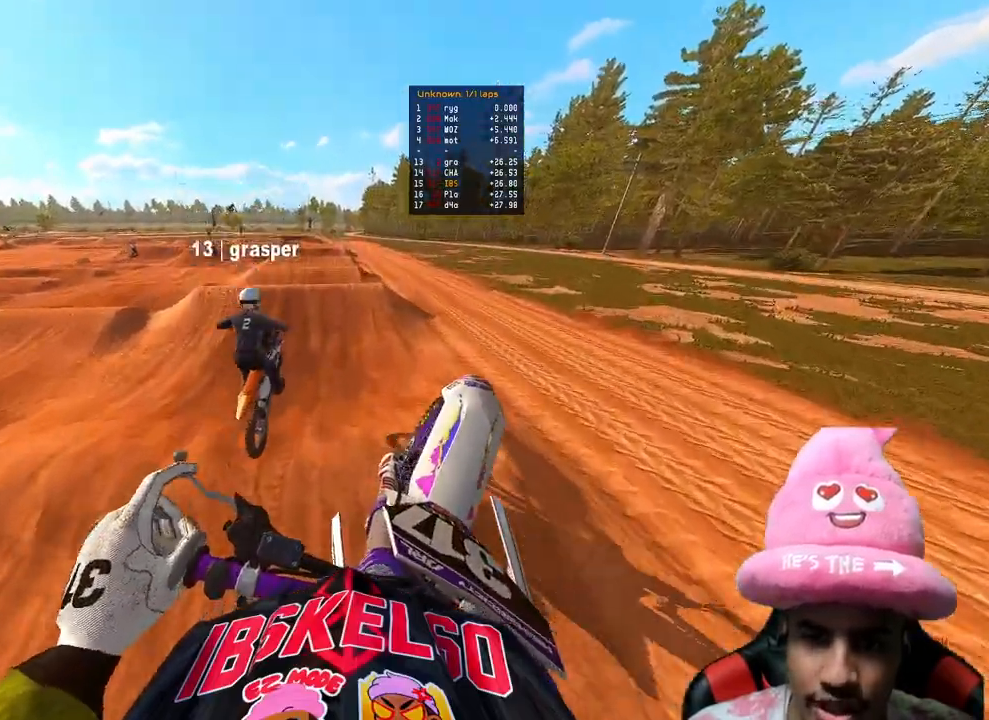
{"buttons": ["R2"], "left_stick": "up-left", "right_stick": "up", "events": [[417, "left_stick", "up-left"]]}
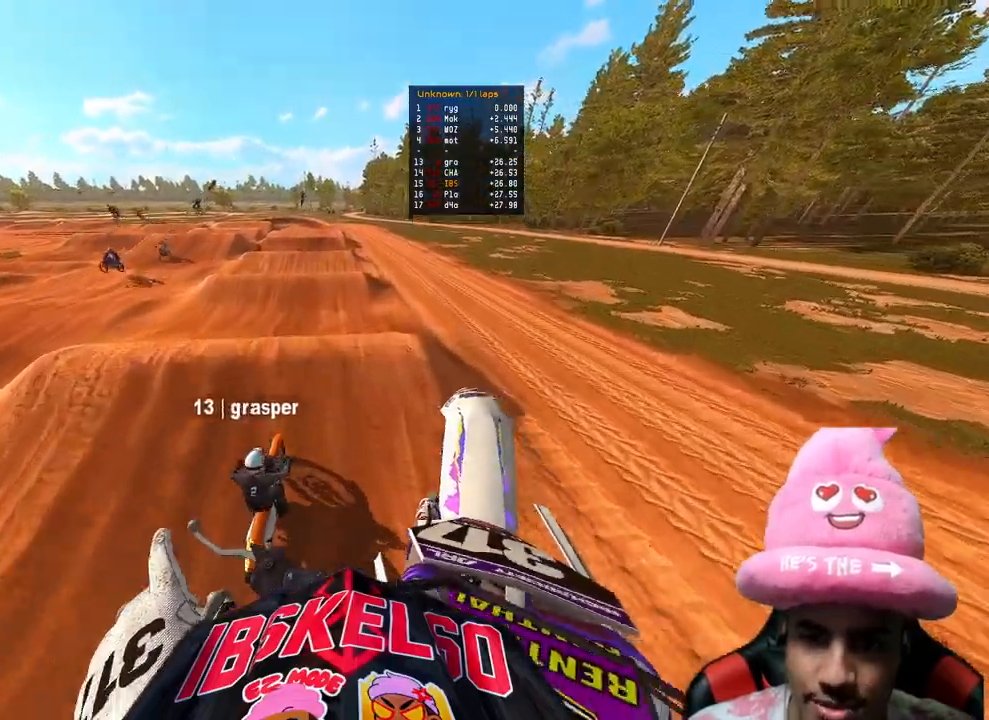
{"buttons": ["R2"], "left_stick": "center", "right_stick": "down-left", "events": [[17, "right_stick", "center"], [217, "right_stick", "down"], [267, "right_stick", "down-left"], [283, "left_stick", "center"], [350, "R3", "down"], [467, "R3", "up"]]}
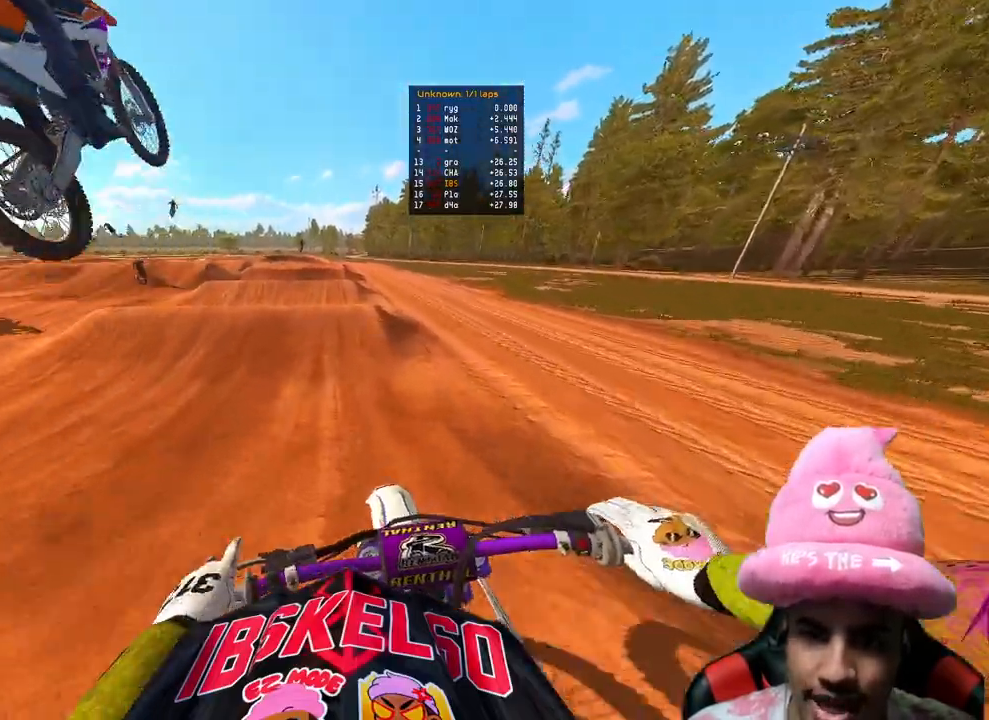
{"buttons": ["R2"], "left_stick": "up-left", "right_stick": "right", "events": [[50, "right_stick", "center"], [350, "left_stick", "left"], [367, "R3", "down"], [400, "left_stick", "up-left"], [483, "right_stick", "right"], [500, "R3", "up"]]}
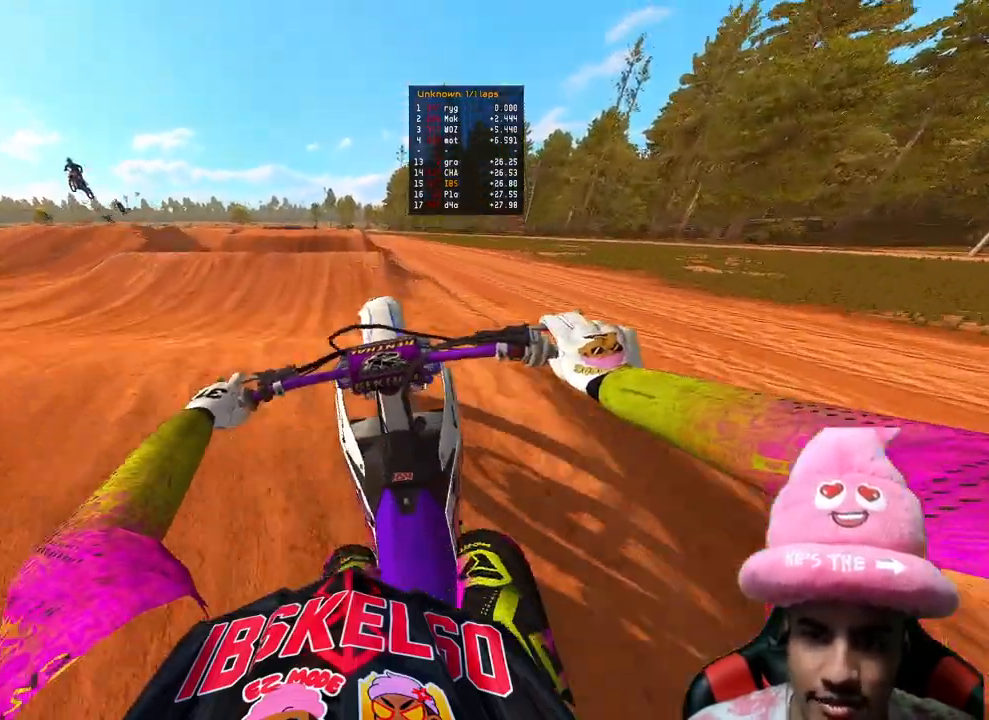
{"buttons": [], "left_stick": "up-right", "right_stick": "down", "events": [[50, "left_stick", "up-right"], [117, "R2", "up"], [300, "right_stick", "down-right"], [450, "right_stick", "down"]]}
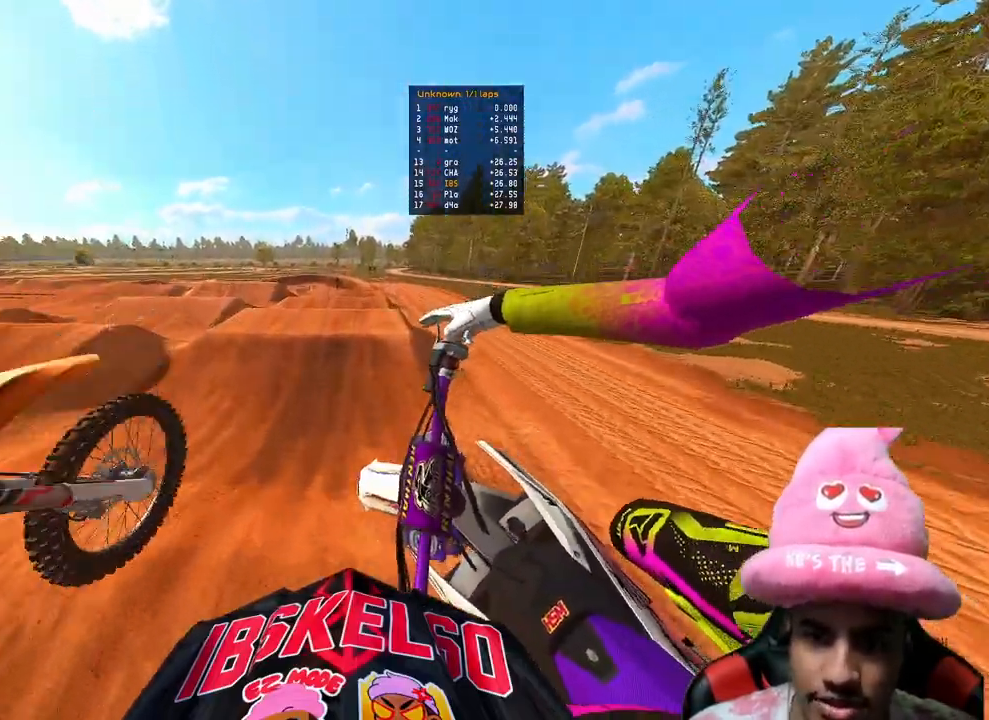
{"buttons": ["R2"], "left_stick": "up-left", "right_stick": "down-left", "events": [[50, "R2", "down"], [83, "left_stick", "up"], [83, "right_stick", "down-left"], [117, "R3", "down"], [250, "R3", "up"], [250, "left_stick", "up-left"]]}
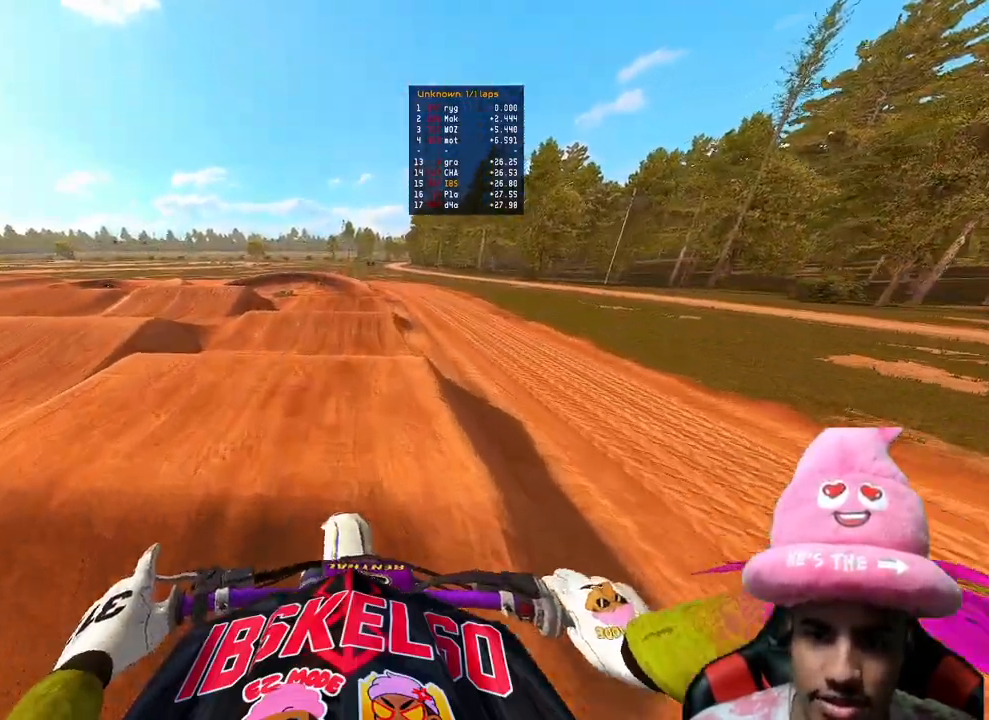
{"buttons": ["R2"], "left_stick": "center", "right_stick": "up-left", "events": [[67, "left_stick", "center"], [450, "right_stick", "up-left"]]}
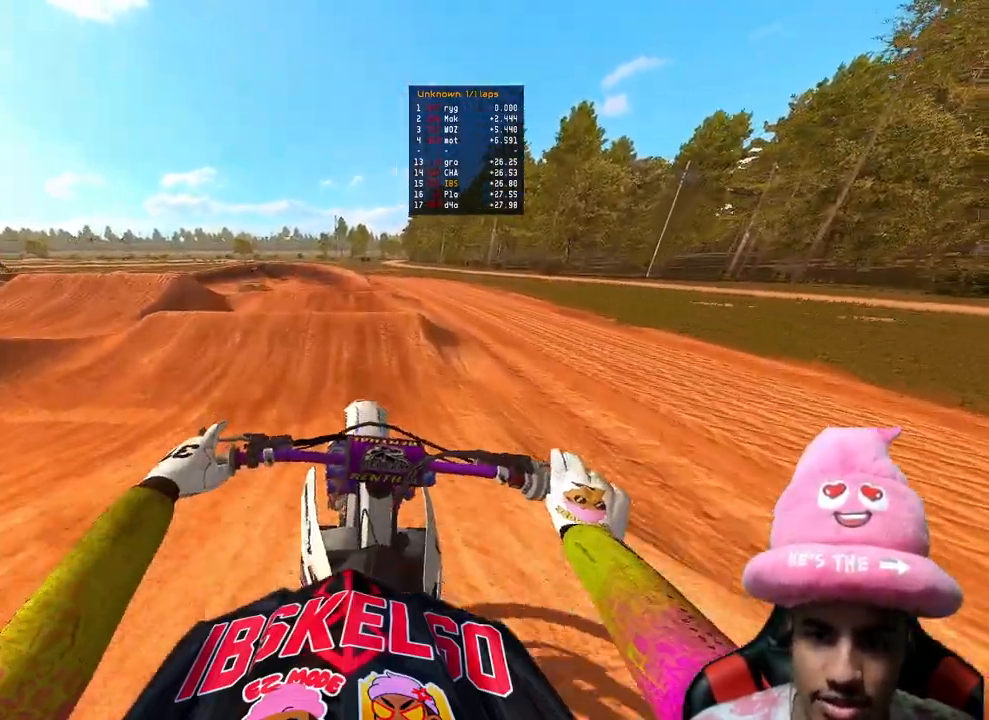
{"buttons": ["R2"], "left_stick": "center", "right_stick": "center", "events": [[33, "right_stick", "up"], [267, "right_stick", "center"], [333, "TOUCHPAD", "down"], [450, "TOUCHPAD", "up"]]}
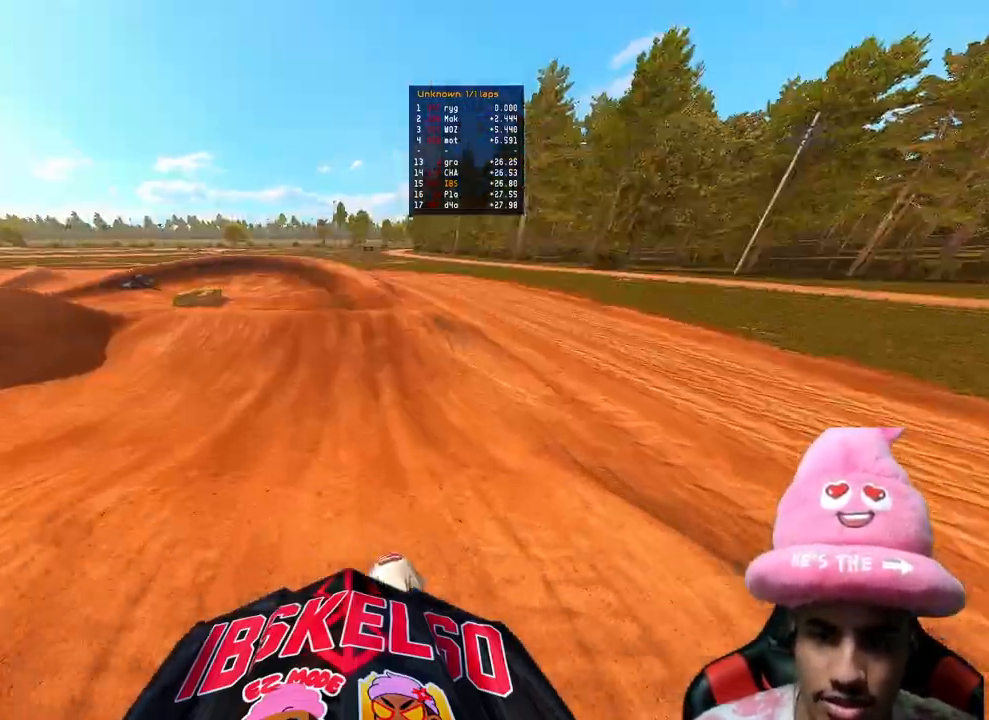
{"buttons": [], "left_stick": "up-left", "right_stick": "right", "events": [[167, "left_stick", "up-left"], [233, "right_stick", "up"], [400, "R3", "down"], [400, "right_stick", "center"], [483, "R2", "up"], [500, "R3", "up"], [500, "right_stick", "right"]]}
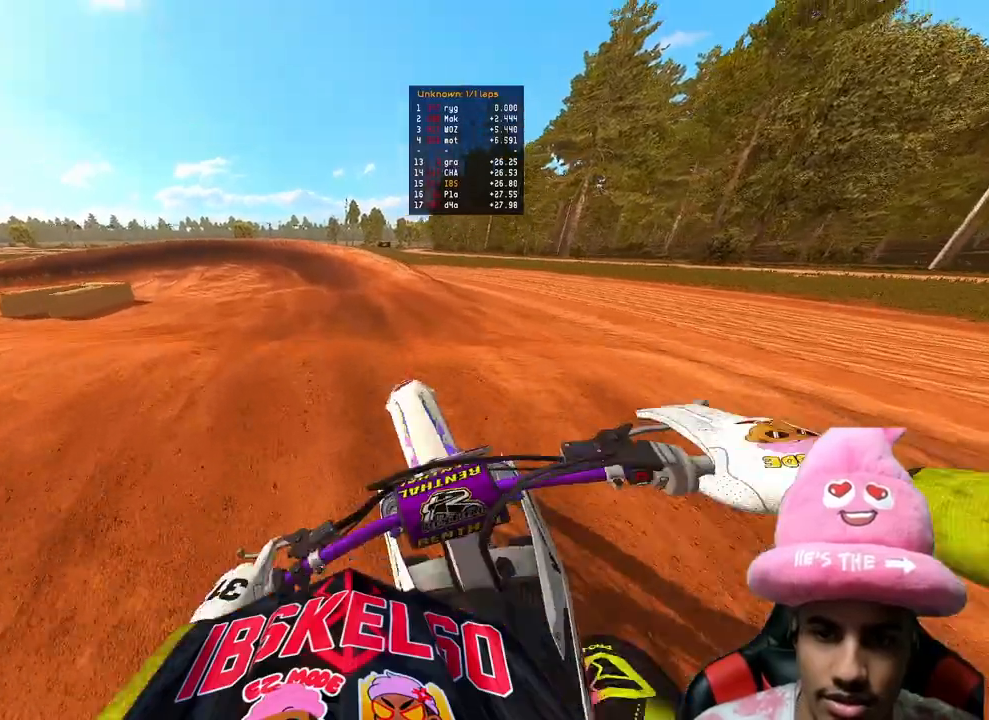
{"buttons": [], "left_stick": "up-left", "right_stick": "center", "events": [[117, "right_stick", "center"], [133, "R2", "down"], [150, "left_stick", "up-right"], [183, "R3", "down"], [250, "R3", "up"], [467, "R2", "up"], [467, "left_stick", "up-left"]]}
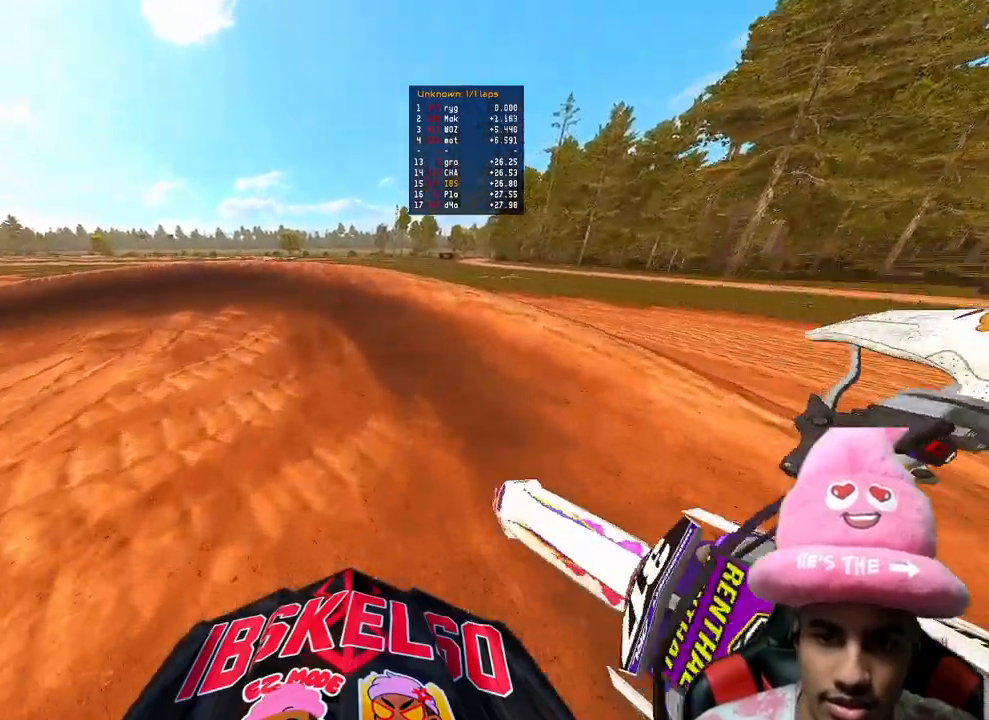
{"buttons": ["L2"], "left_stick": "up-left", "right_stick": "right", "events": [[267, "R3", "down"], [350, "R3", "up"], [433, "right_stick", "right"], [500, "L2", "down"]]}
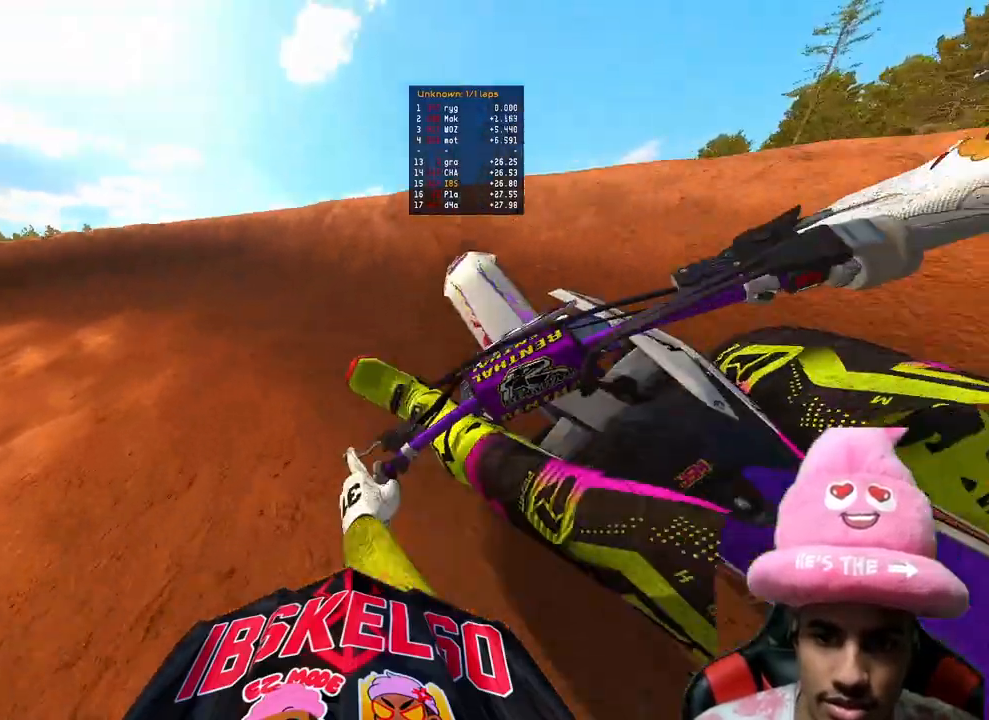
{"buttons": ["R2"], "left_stick": "up-left", "right_stick": "right", "events": [[83, "L2", "up"], [150, "R2", "down"]]}
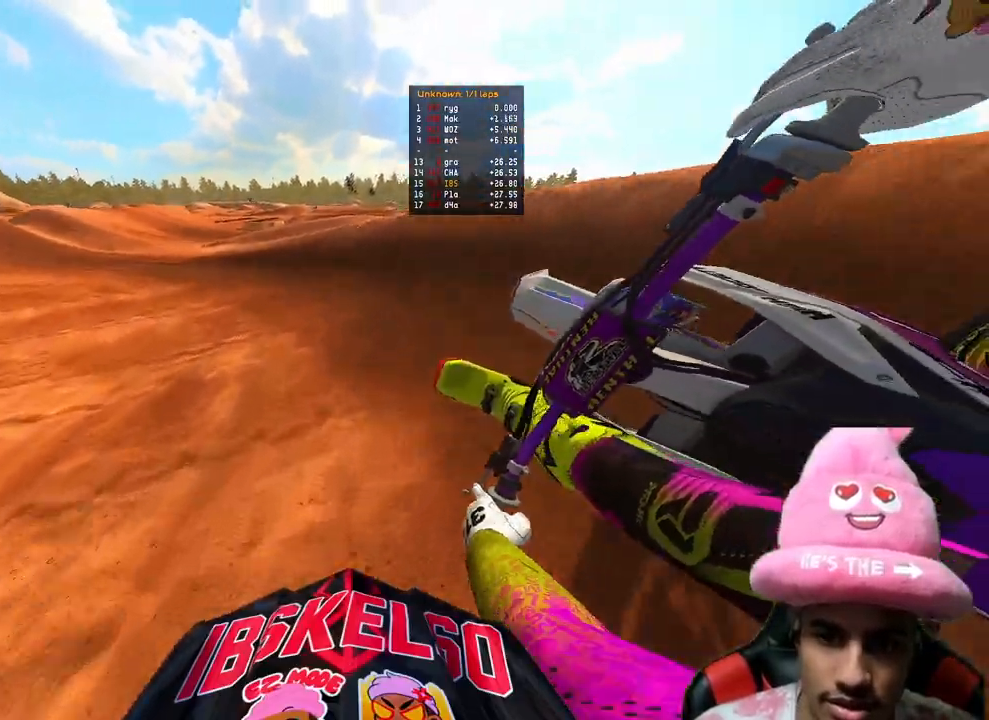
{"buttons": ["R2"], "left_stick": "up-left", "right_stick": "right", "events": []}
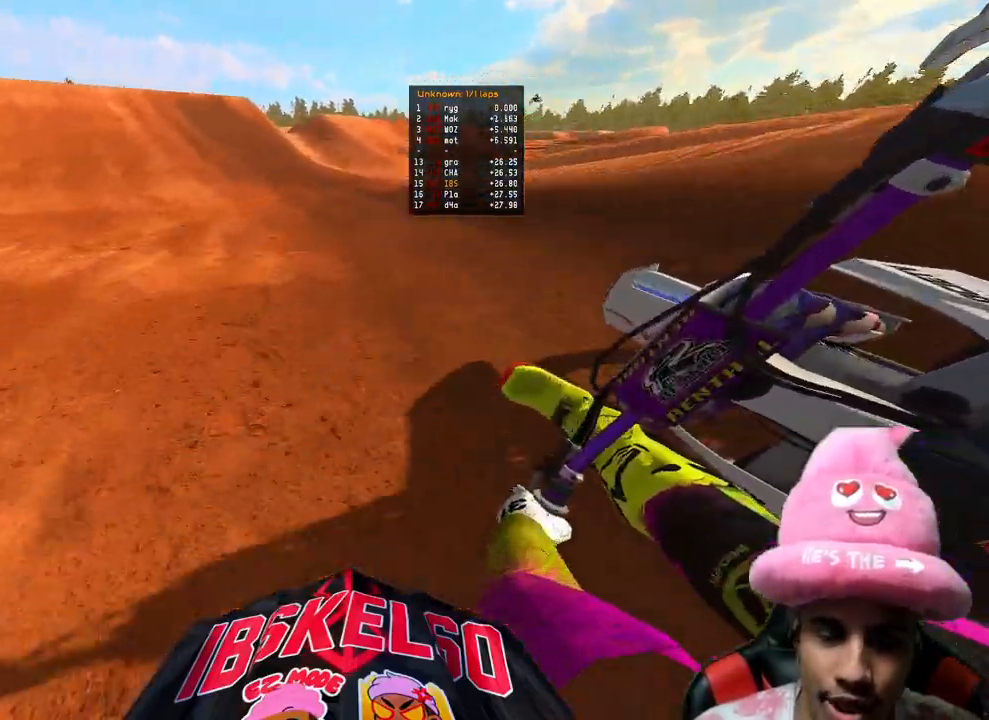
{"buttons": ["R2"], "left_stick": "up", "right_stick": "center", "events": [[100, "right_stick", "center"], [133, "R3", "down"], [250, "R3", "up"], [350, "left_stick", "up"]]}
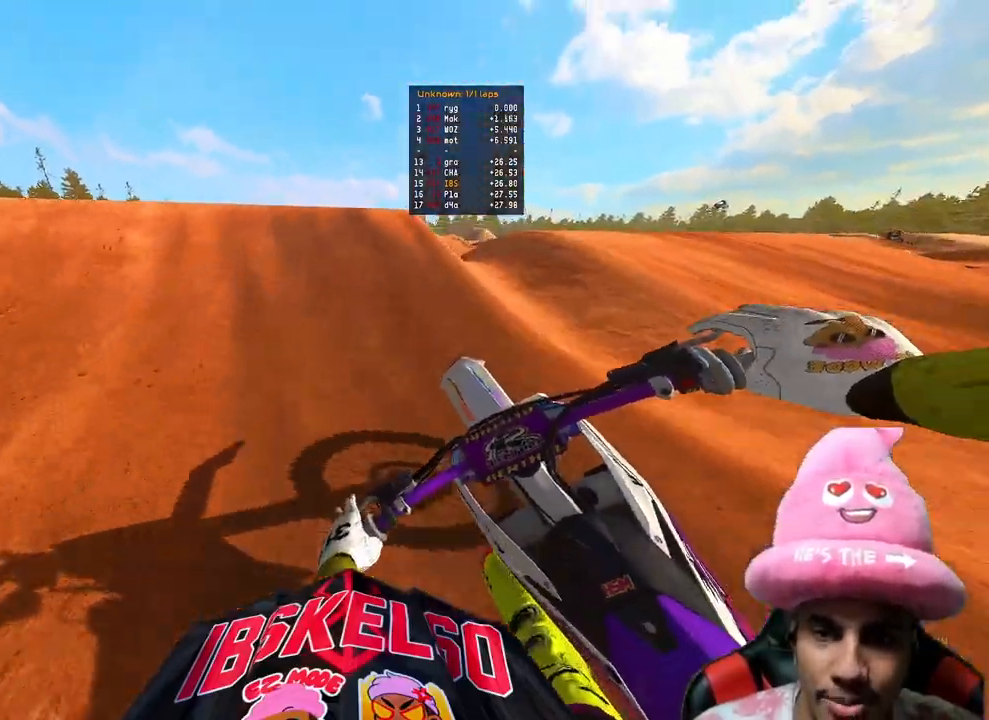
{"buttons": [], "left_stick": "up-left", "right_stick": "right", "events": [[117, "left_stick", "up-left"], [133, "R3", "down"], [217, "right_stick", "down-right"], [250, "R2", "up"], [250, "R3", "up"], [267, "right_stick", "right"]]}
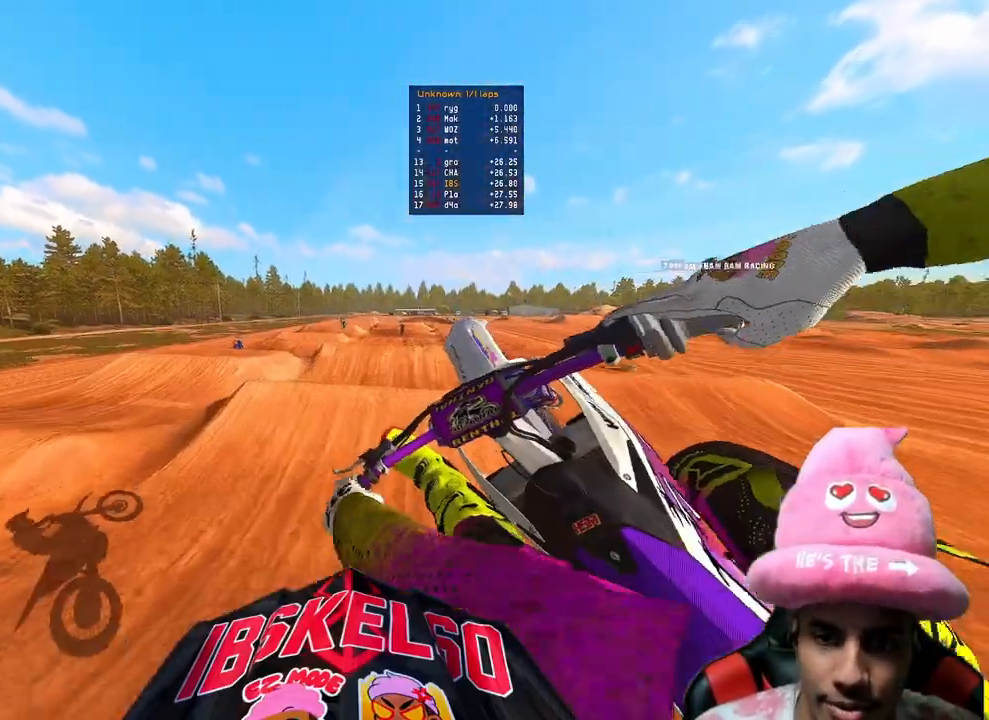
{"buttons": ["R2"], "left_stick": "up-right", "right_stick": "up-right", "events": [[100, "left_stick", "up-right"], [283, "right_stick", "up-right"], [467, "R2", "down"]]}
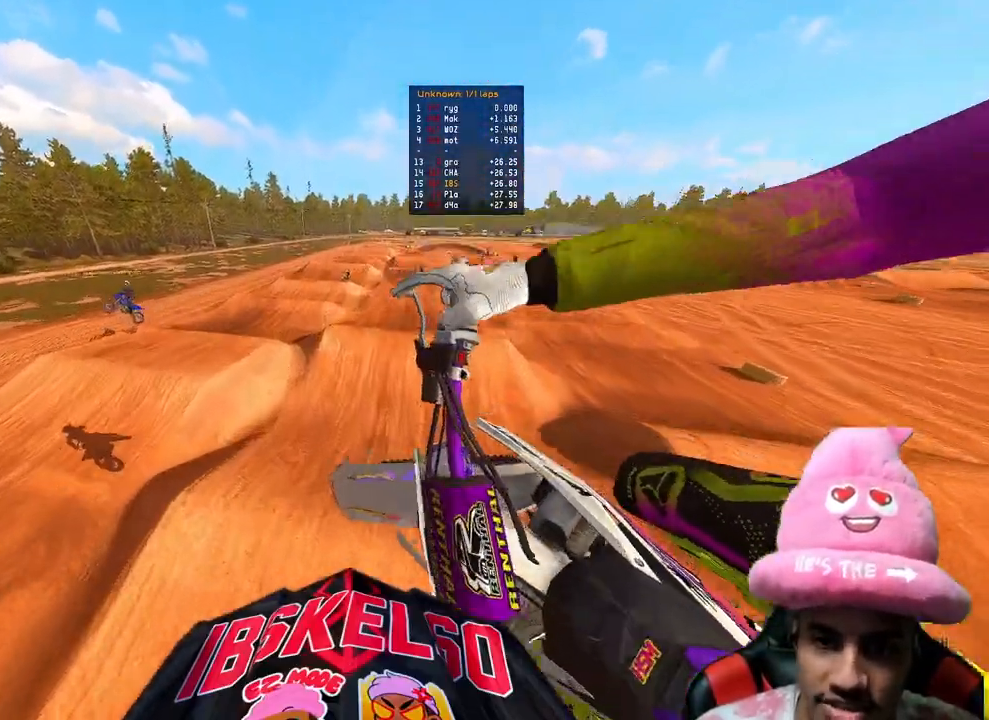
{"buttons": ["R2"], "left_stick": "center", "right_stick": "up", "events": [[67, "right_stick", "up-left"], [100, "R3", "down"], [233, "R3", "up"], [233, "right_stick", "up"], [483, "left_stick", "center"]]}
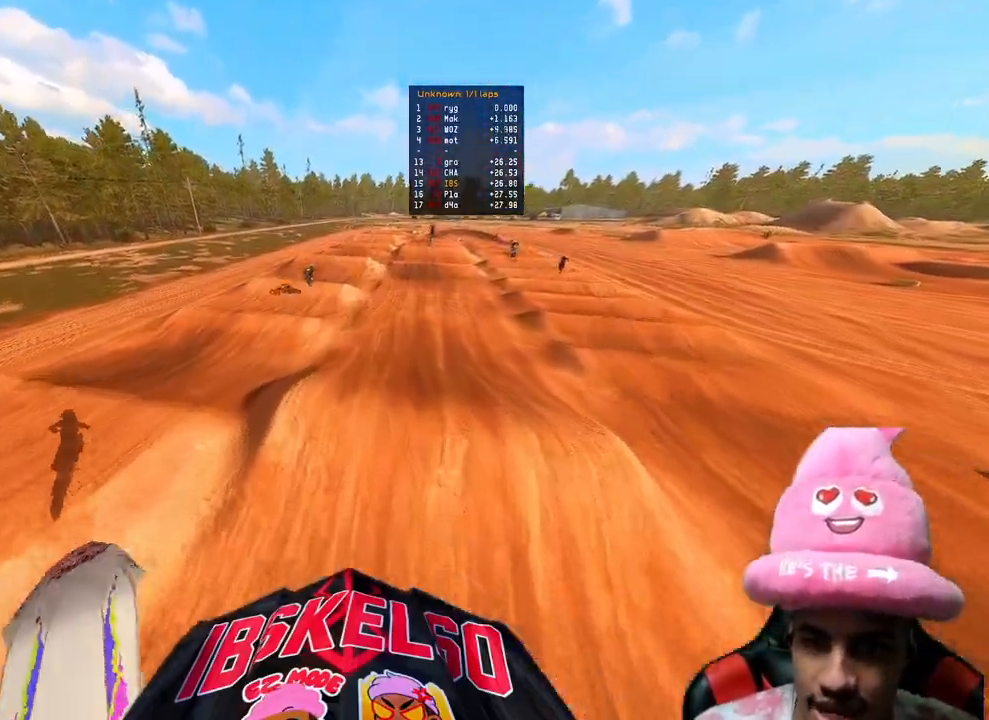
{"buttons": ["R2"], "left_stick": "up", "right_stick": "center", "events": [[383, "right_stick", "center"], [433, "left_stick", "up"]]}
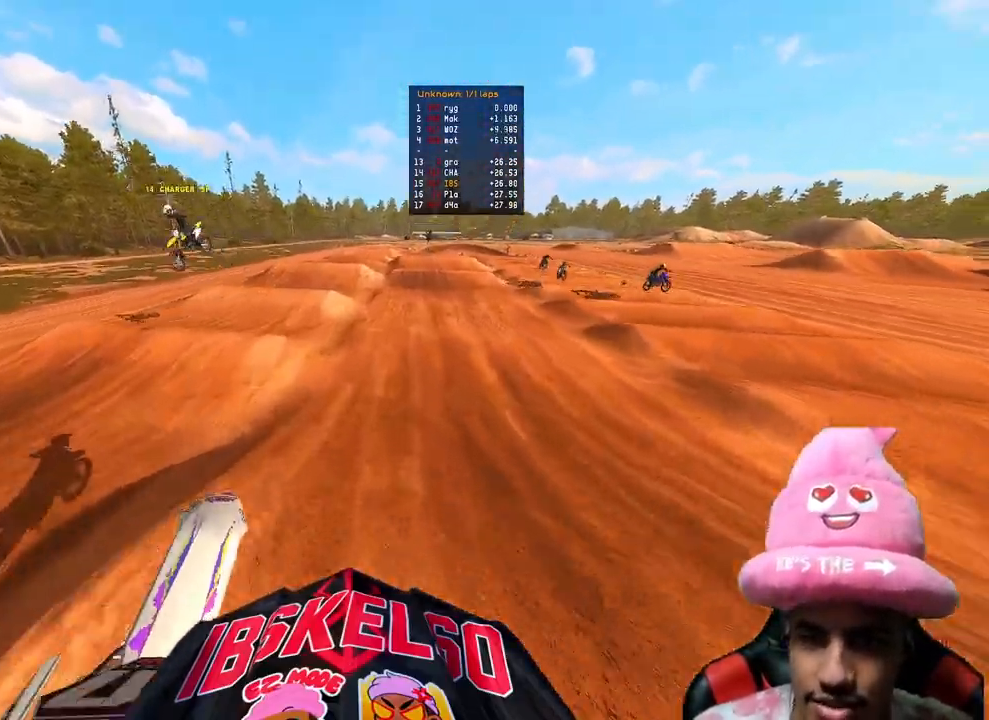
{"buttons": ["R2"], "left_stick": "center", "right_stick": "up", "events": [[17, "right_stick", "down-left"], [250, "right_stick", "center"], [300, "right_stick", "up"], [350, "left_stick", "center"]]}
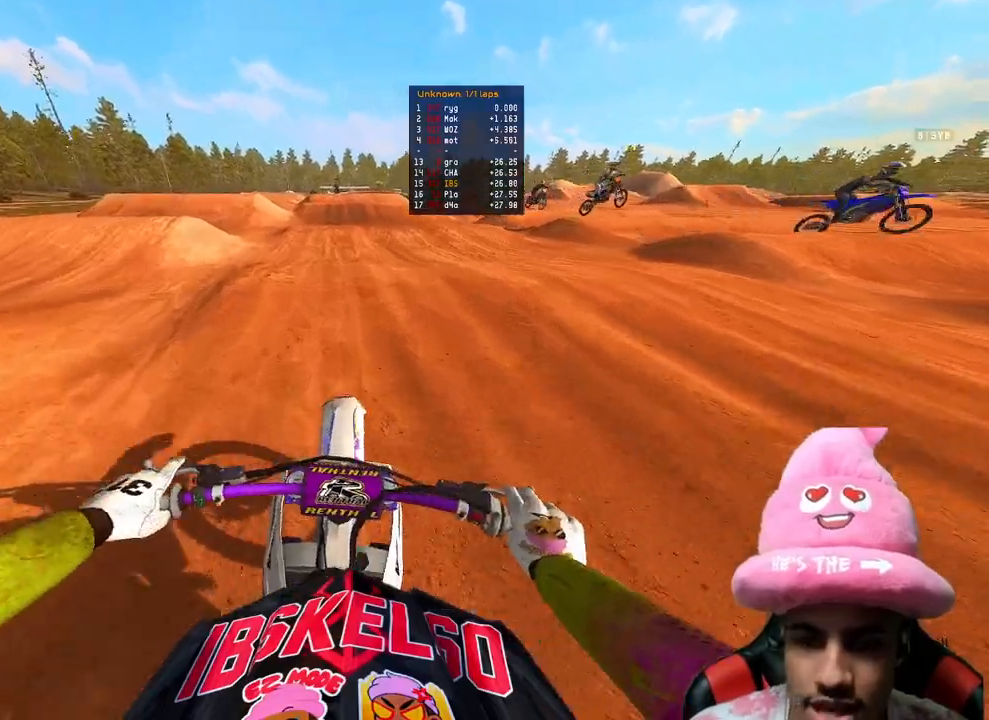
{"buttons": ["R2"], "left_stick": "right", "right_stick": "down-left", "events": [[17, "R3", "down"], [17, "right_stick", "up-left"], [133, "R3", "up"], [133, "right_stick", "center"], [367, "R3", "down"], [400, "left_stick", "right"], [483, "R3", "up"], [483, "right_stick", "down-left"]]}
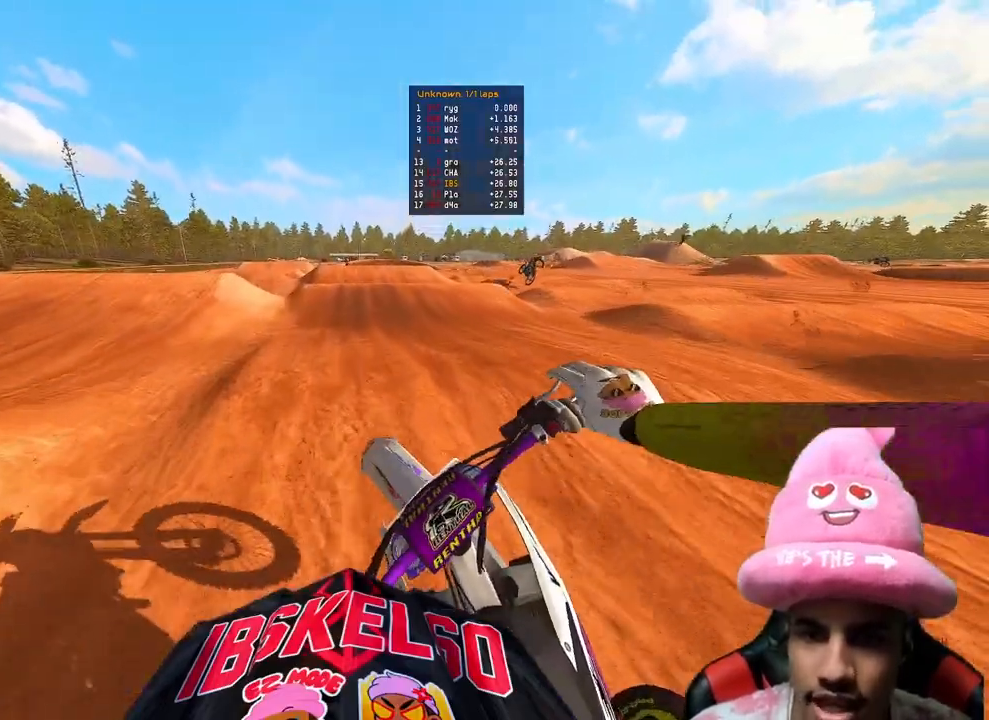
{"buttons": ["R2"], "left_stick": "center", "right_stick": "down-left", "events": [[67, "left_stick", "center"]]}